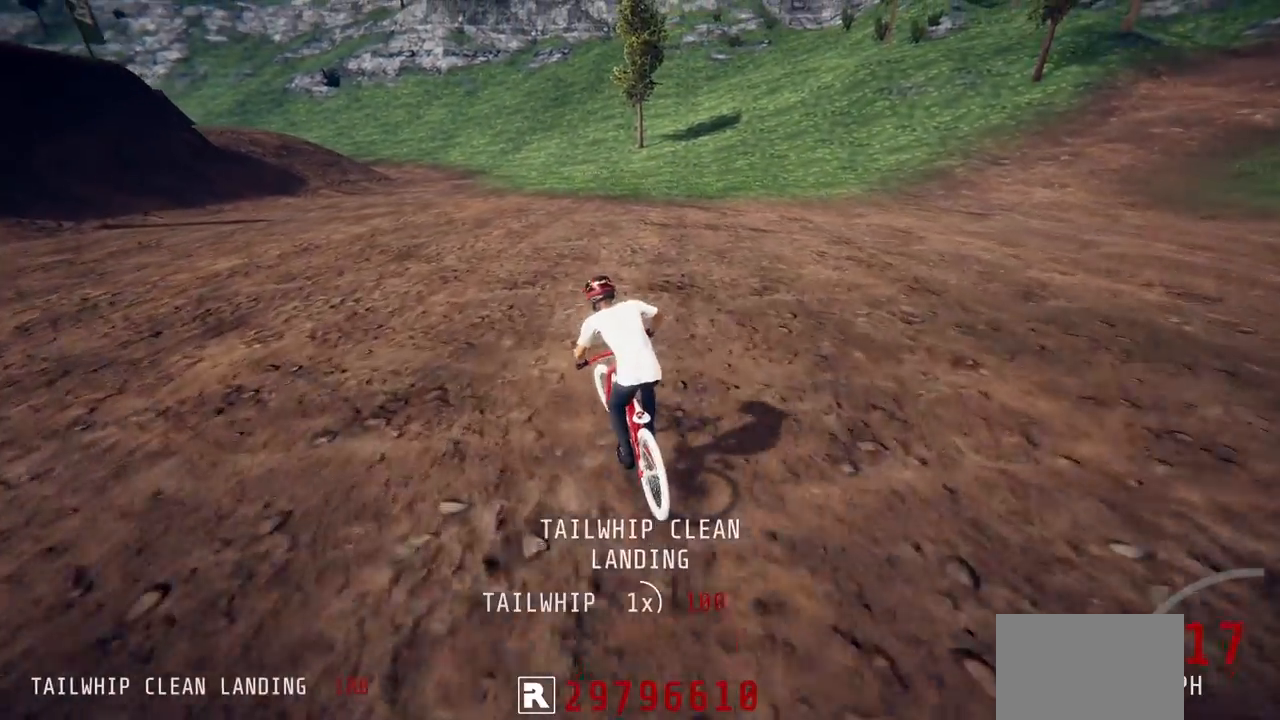
Gameplay with a controller (PlayStation layout); each line is a JSON object with the inputs held at the frame after it. "events" lists button and stick changes between this image and that frame as [ms after this image, input, new state], when the widget could be followed in between.
{"buttons": ["L2"], "left_stick": "left", "right_stick": "center", "events": [[183, "L2", "up"], [200, "R2", "down"], [367, "L2", "down"], [383, "R2", "up"]]}
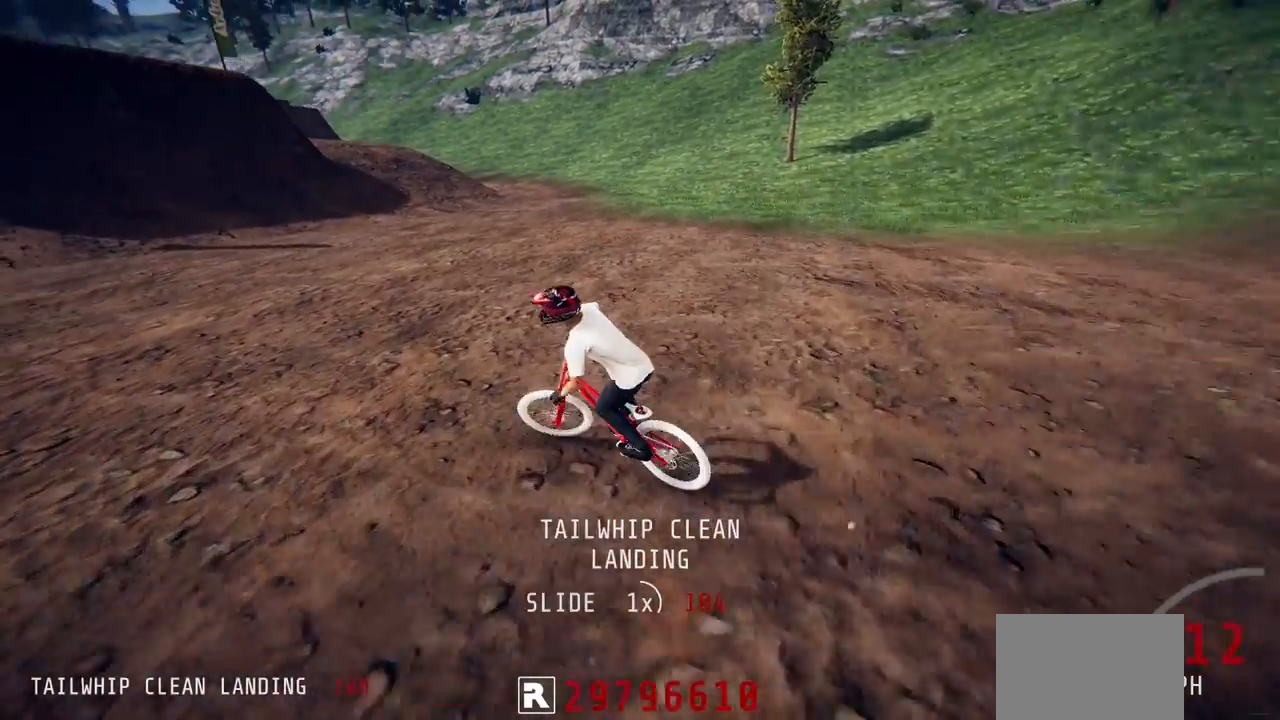
{"buttons": ["L2"], "left_stick": "center", "right_stick": "center", "events": [[383, "left_stick", "center"]]}
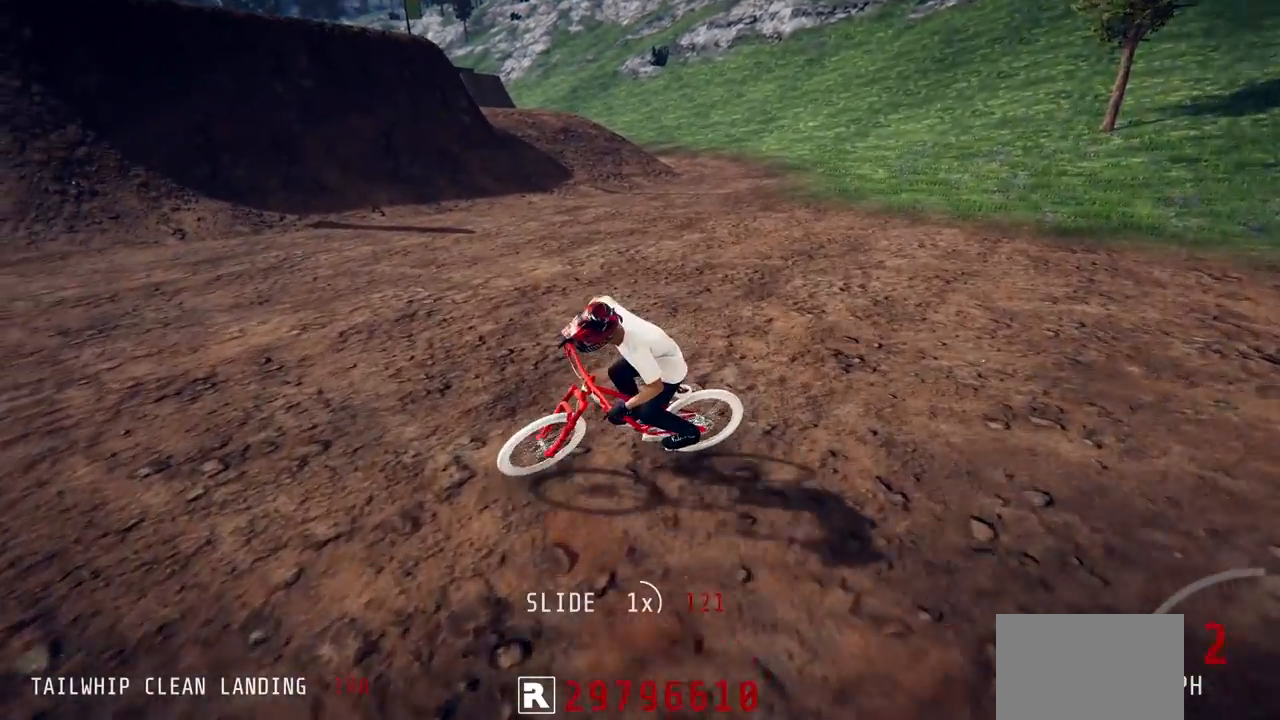
{"buttons": ["L2"], "left_stick": "center", "right_stick": "center", "events": []}
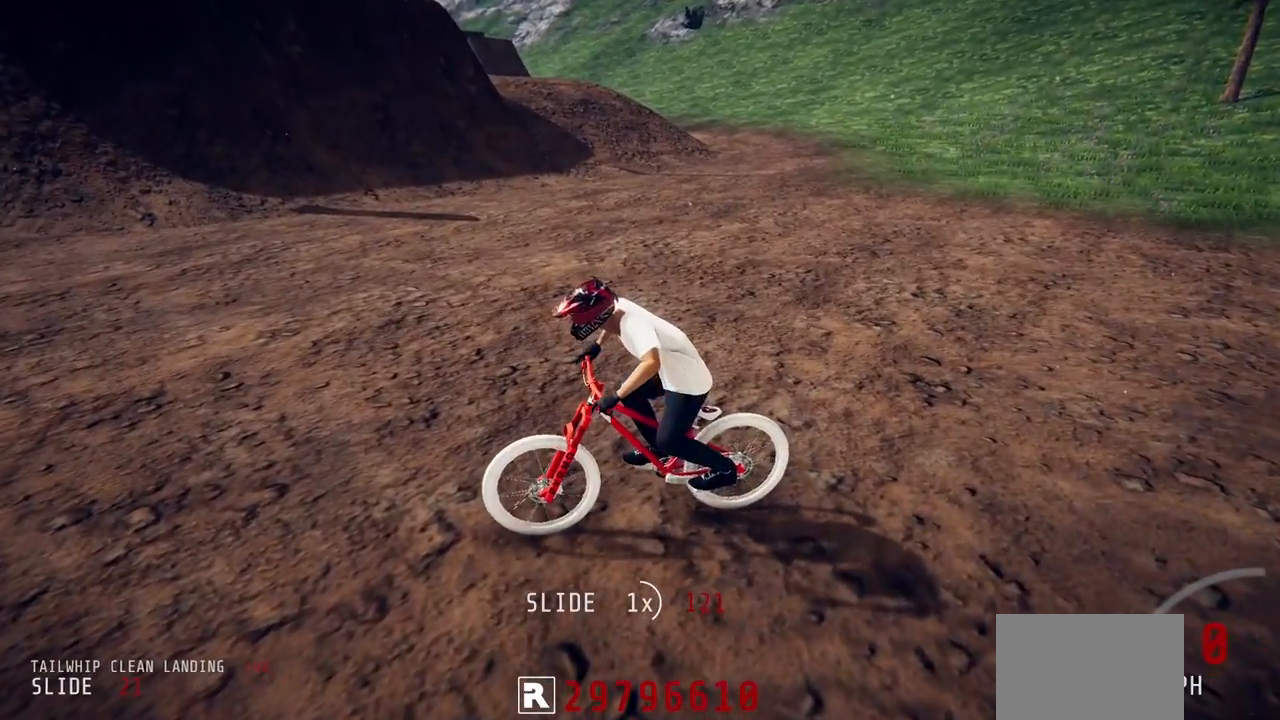
{"buttons": [], "left_stick": "center", "right_stick": "center", "events": [[167, "L2", "up"]]}
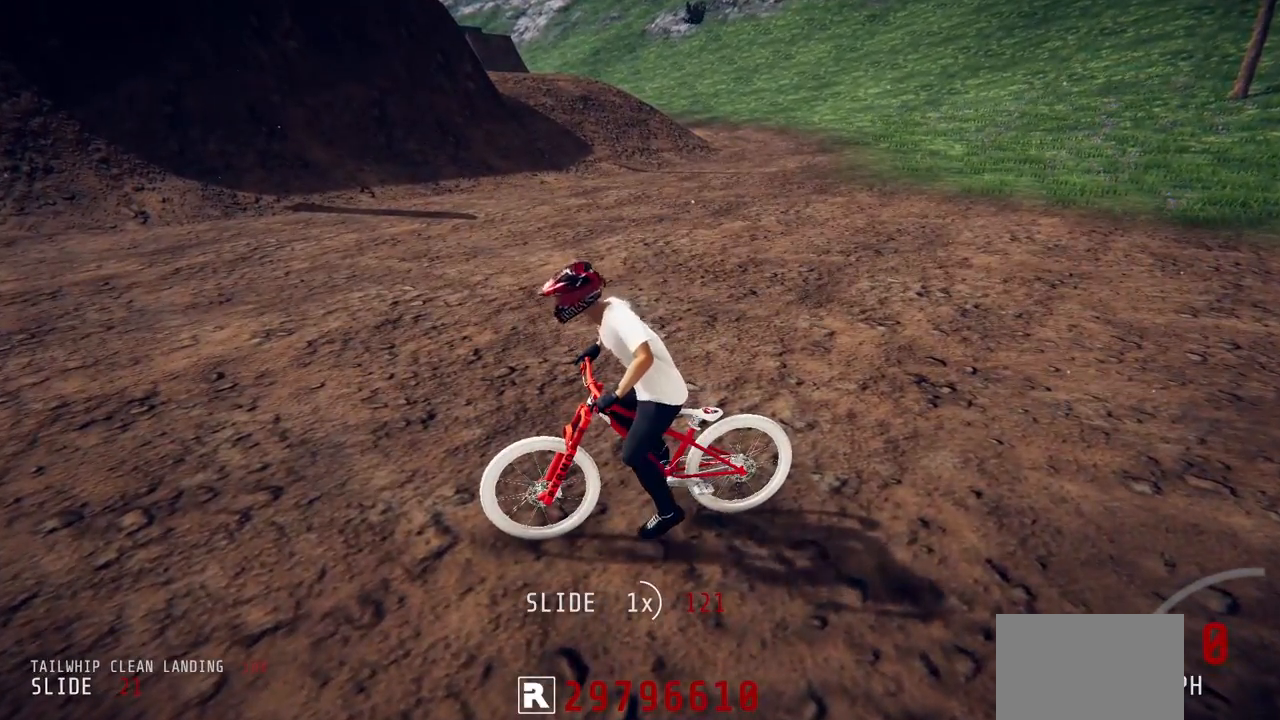
{"buttons": [], "left_stick": "center", "right_stick": "center", "events": []}
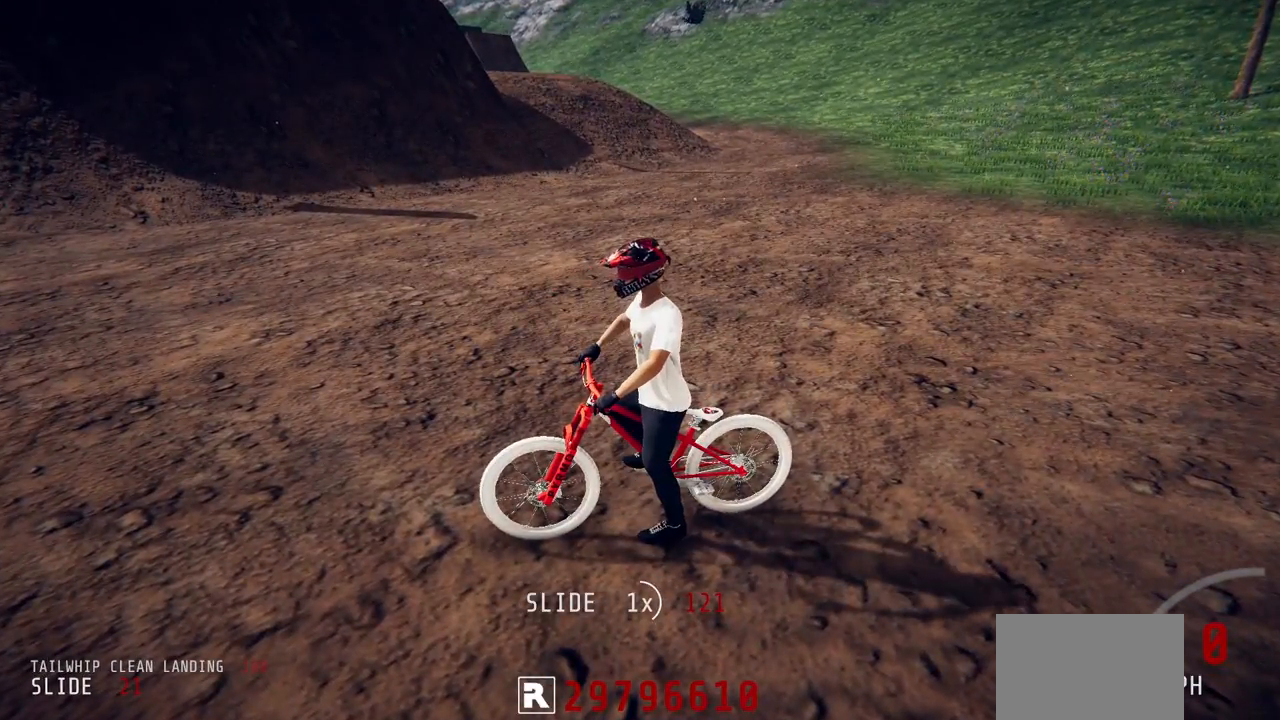
{"buttons": [], "left_stick": "center", "right_stick": "center", "events": []}
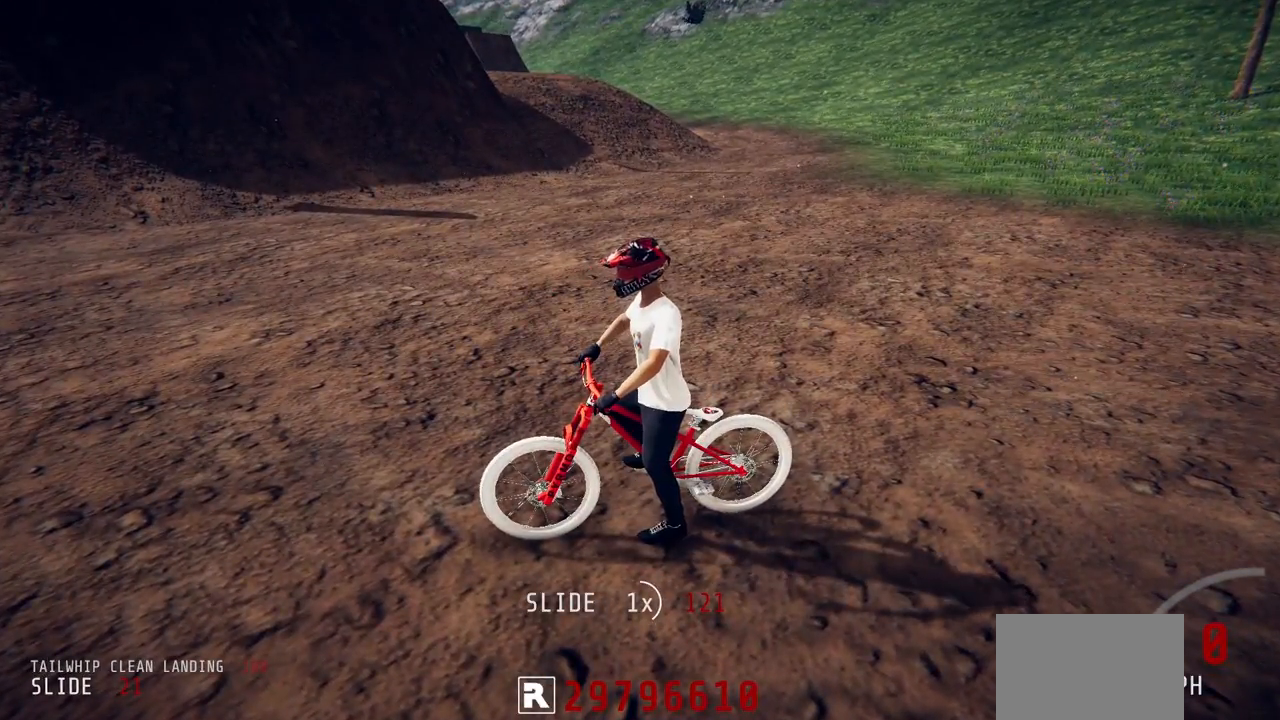
{"buttons": [], "left_stick": "center", "right_stick": "center", "events": []}
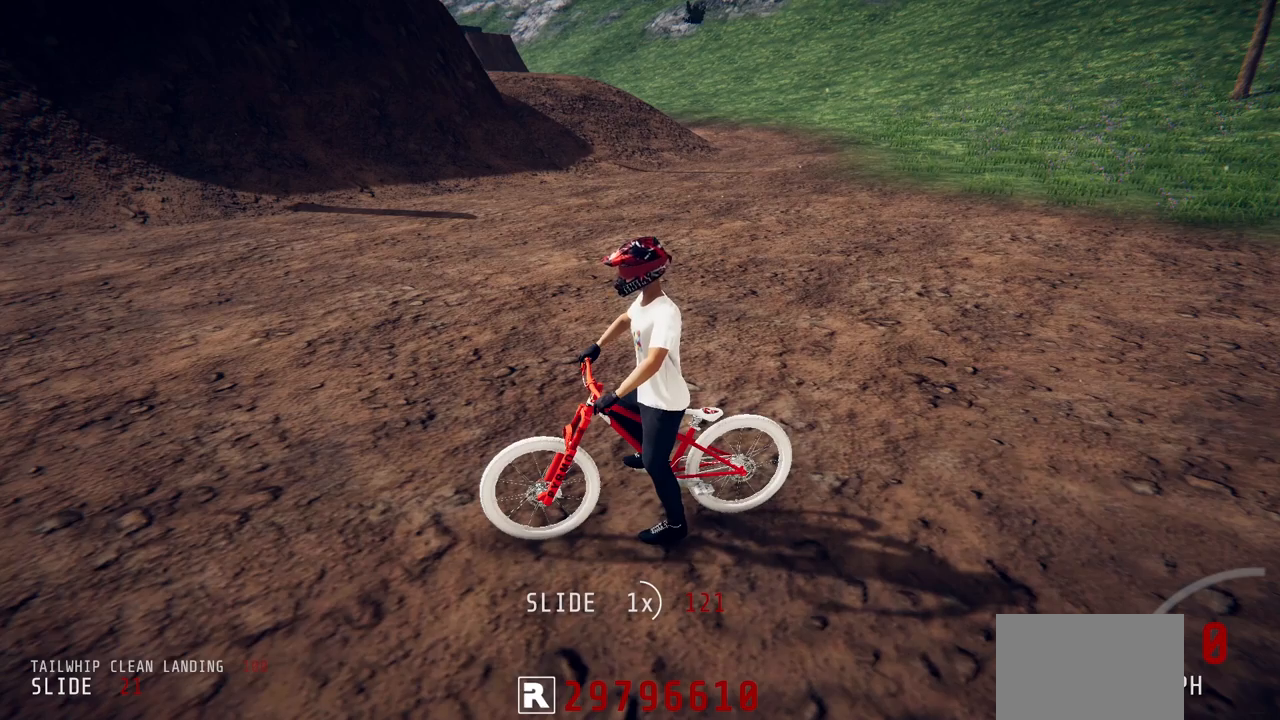
{"buttons": [], "left_stick": "center", "right_stick": "center", "events": []}
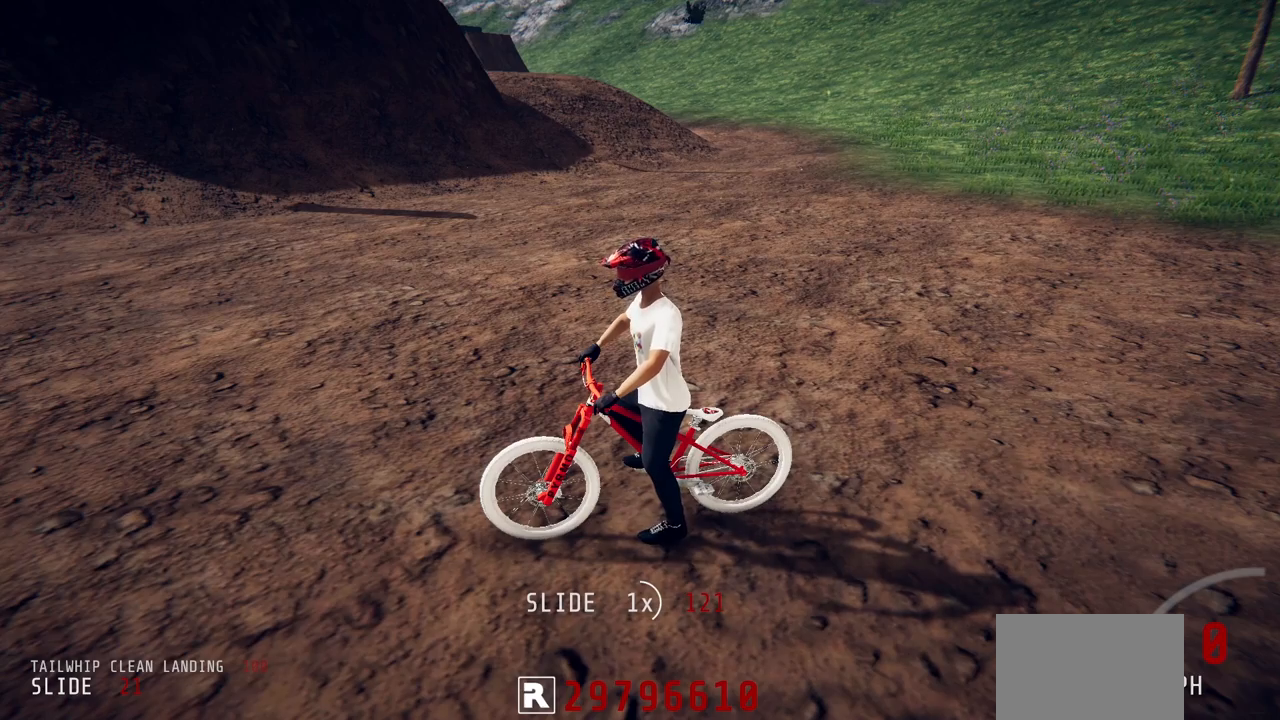
{"buttons": [], "left_stick": "center", "right_stick": "center", "events": []}
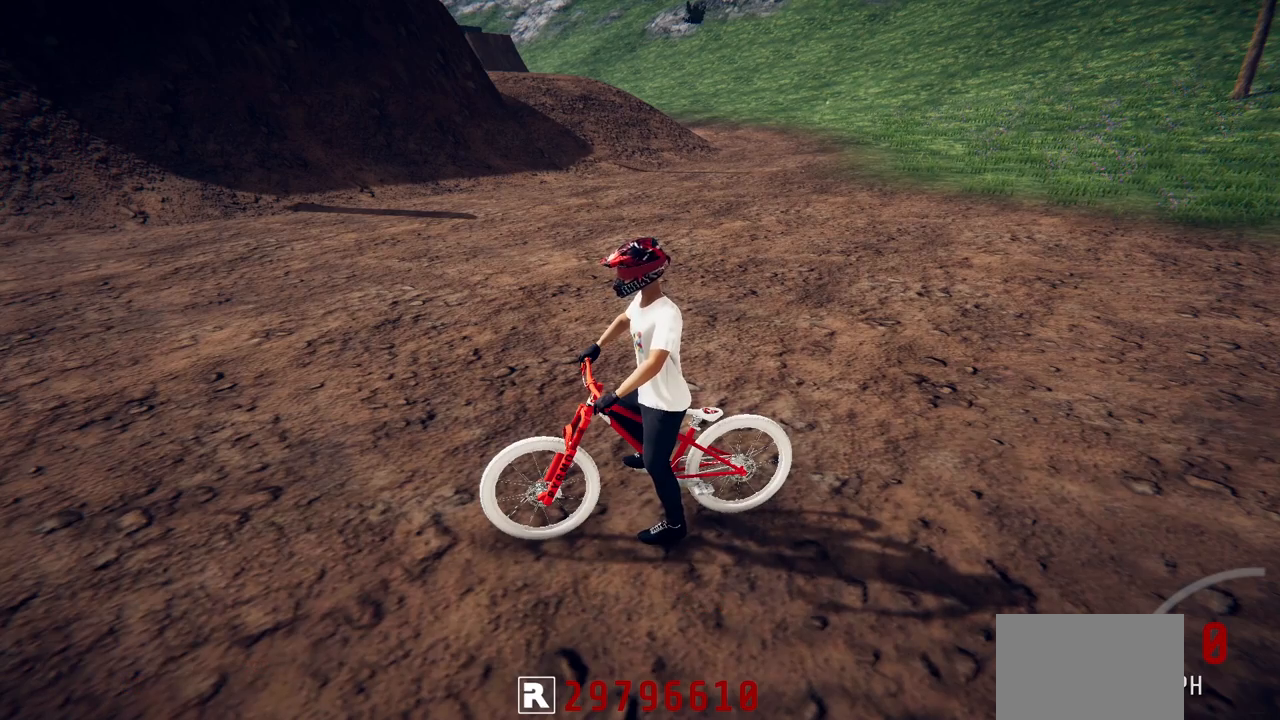
{"buttons": [], "left_stick": "center", "right_stick": "center", "events": []}
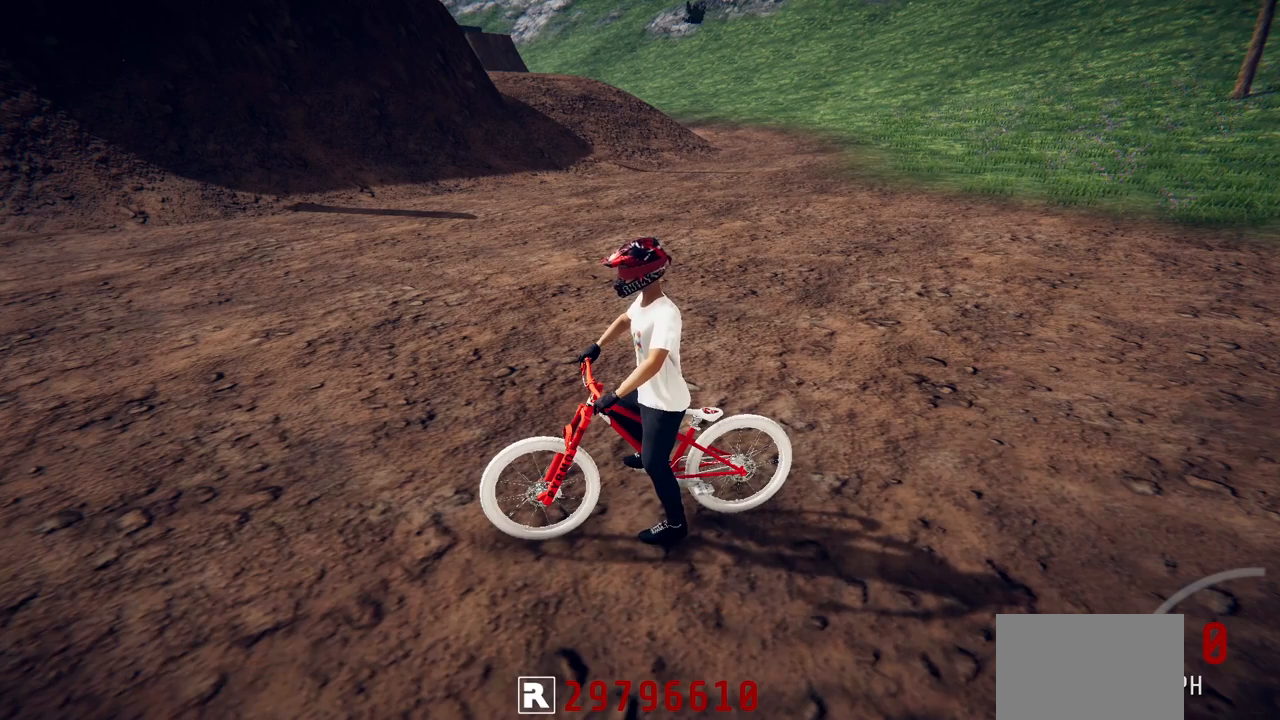
{"buttons": [], "left_stick": "center", "right_stick": "center", "events": []}
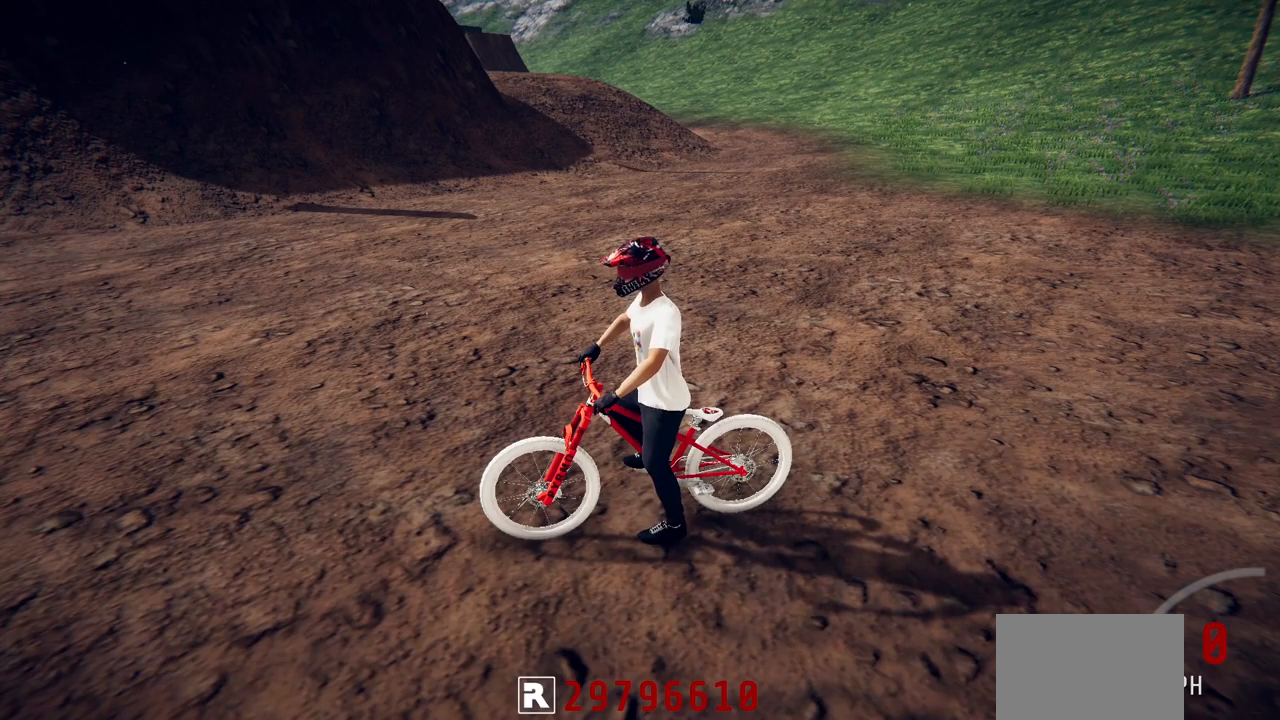
{"buttons": [], "left_stick": "center", "right_stick": "center", "events": []}
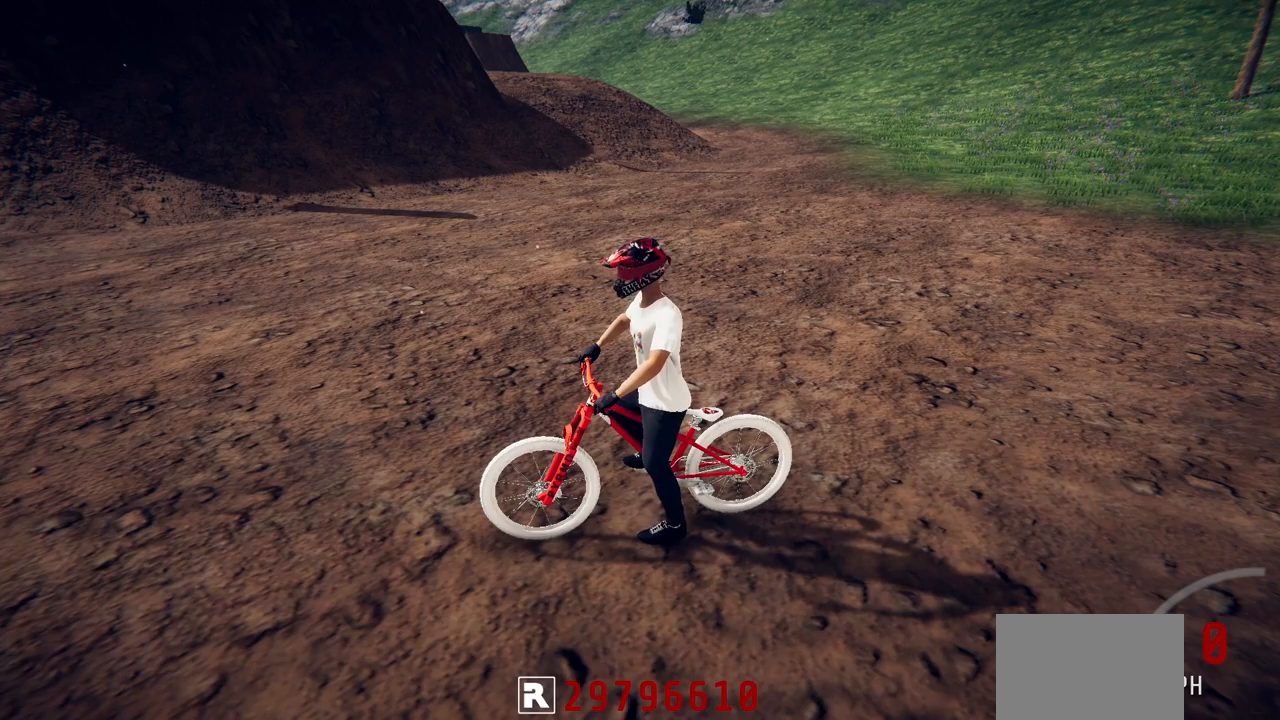
{"buttons": [], "left_stick": "center", "right_stick": "center", "events": []}
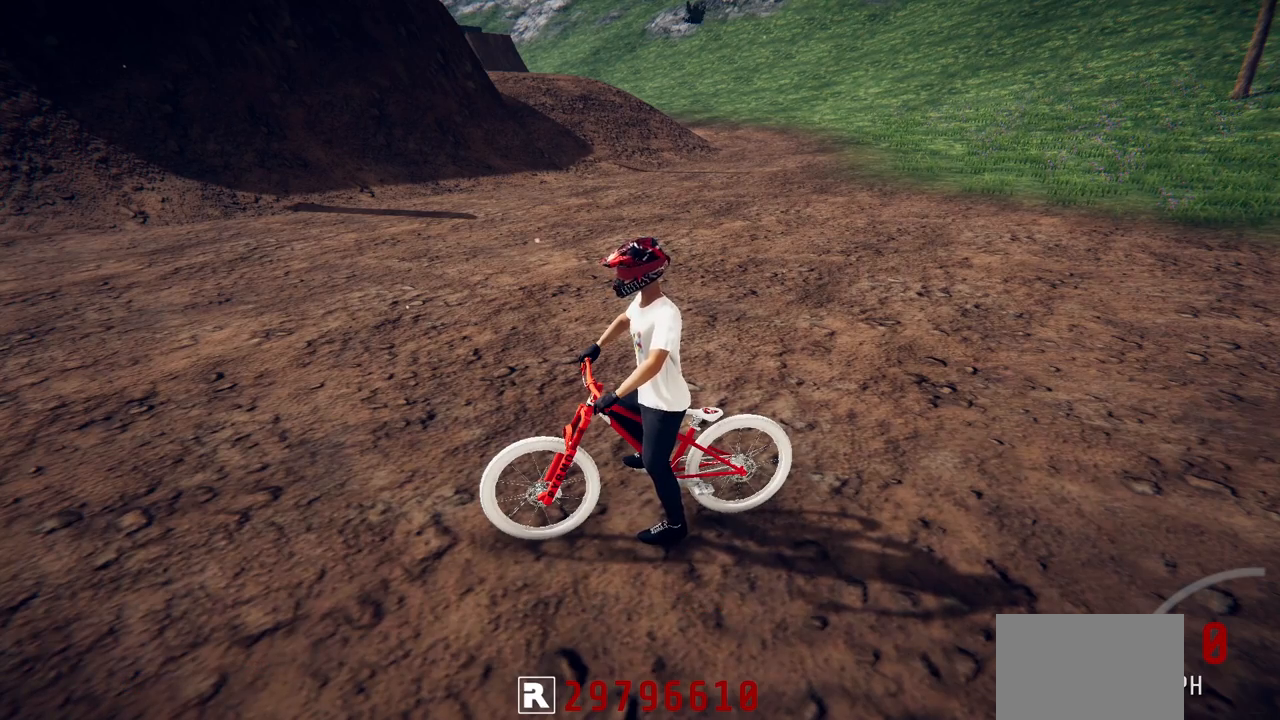
{"buttons": ["R2"], "left_stick": "center", "right_stick": "center", "events": [[150, "CIRCLE", "down"], [233, "CIRCLE", "up"], [350, "R2", "down"]]}
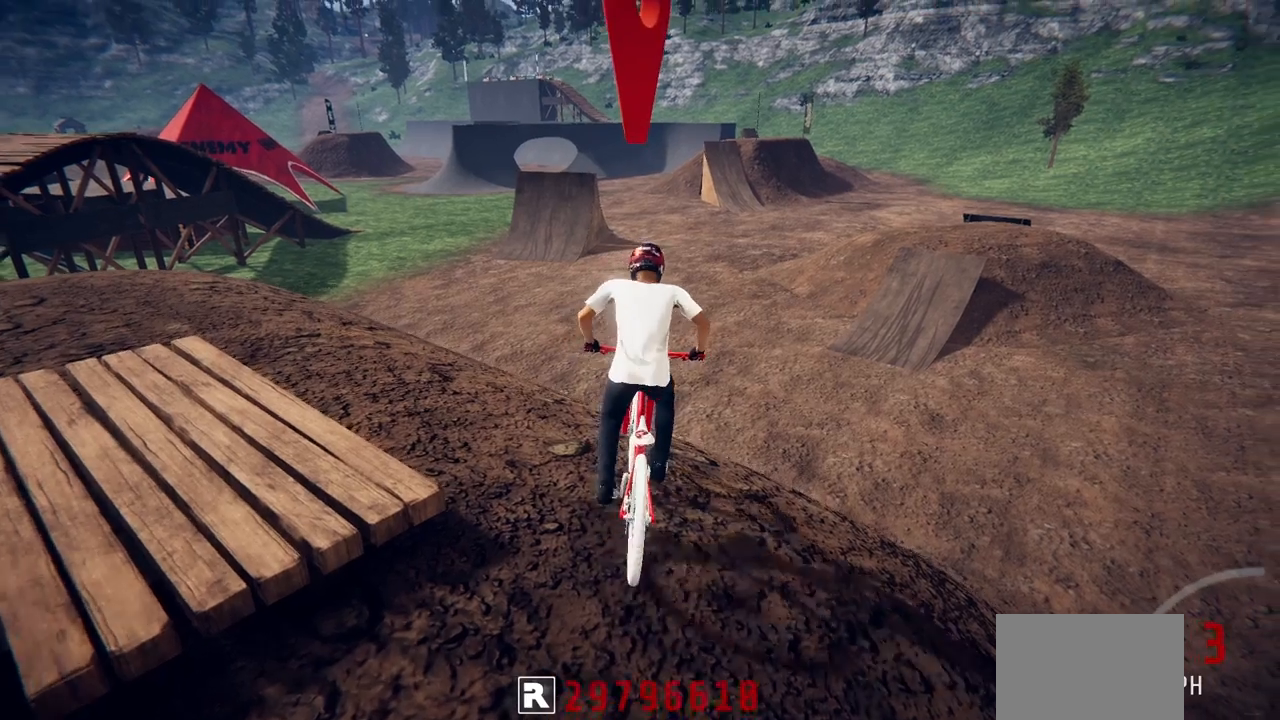
{"buttons": ["R2"], "left_stick": "center", "right_stick": "center", "events": [[100, "left_stick", "up-right"], [333, "left_stick", "center"]]}
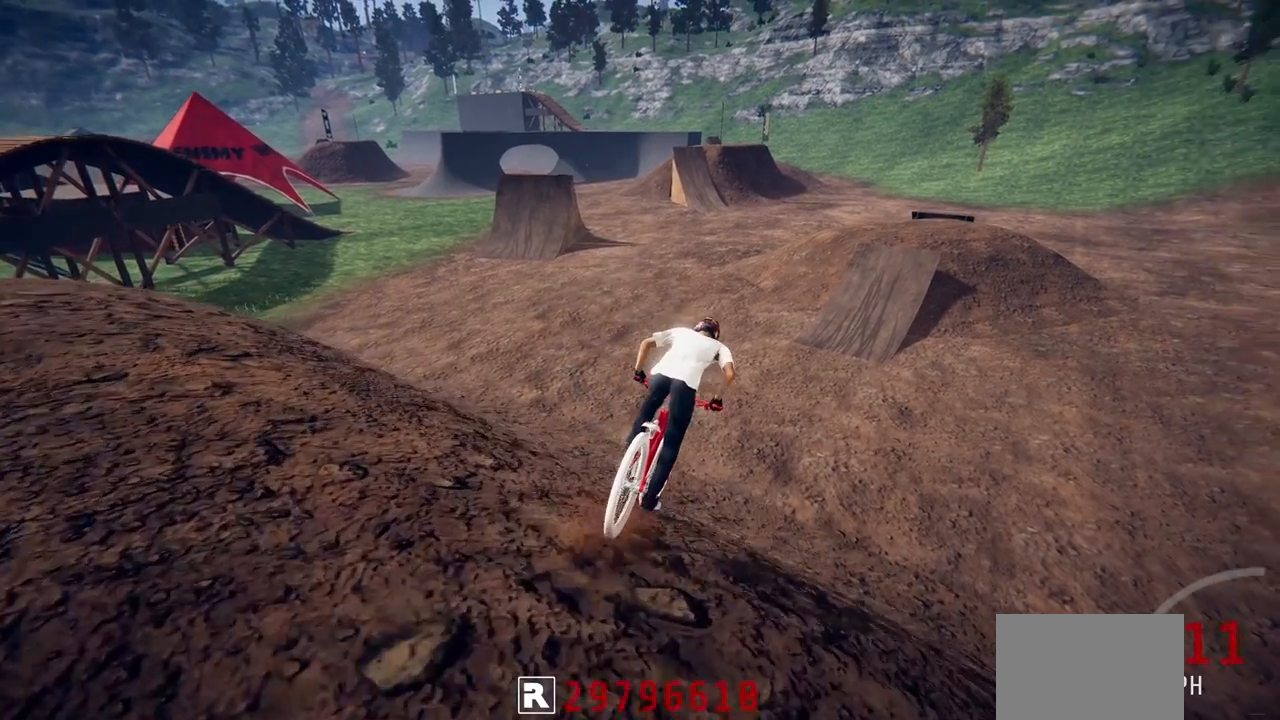
{"buttons": ["R2"], "left_stick": "up-right", "right_stick": "down", "events": [[117, "right_stick", "down"], [167, "left_stick", "up-left"], [233, "left_stick", "center"], [467, "left_stick", "up-right"]]}
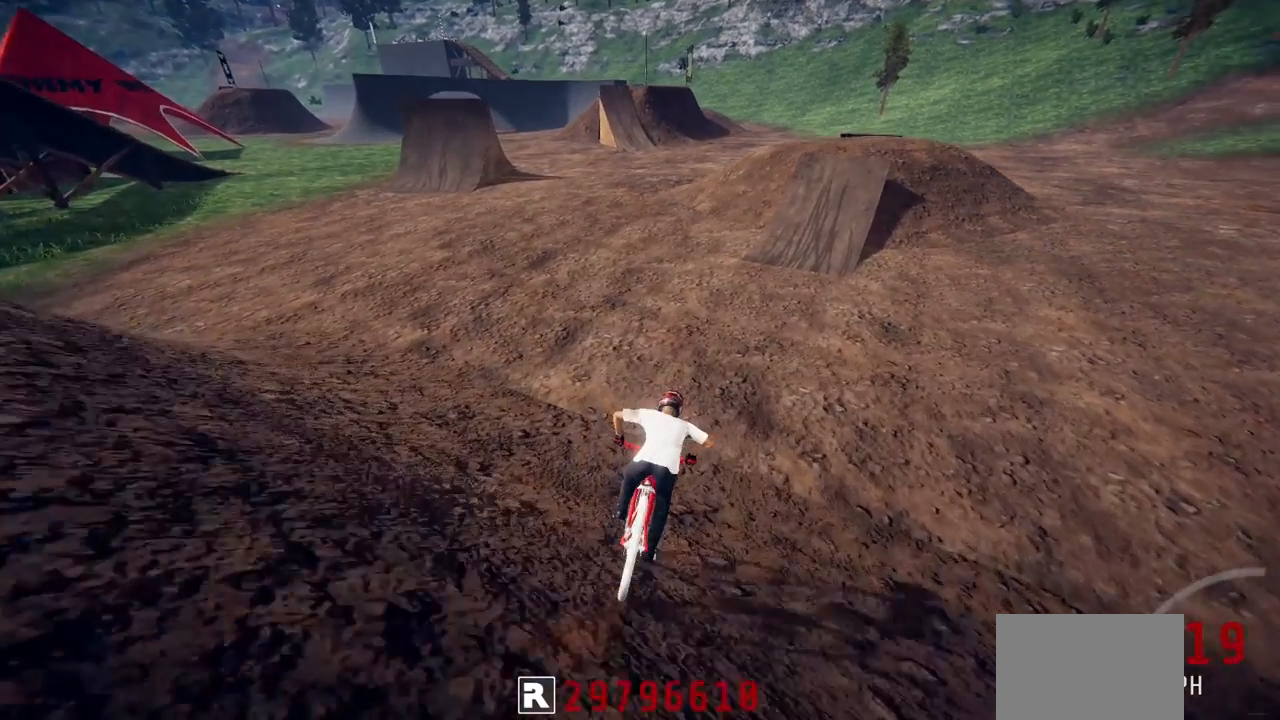
{"buttons": ["R2"], "left_stick": "center", "right_stick": "center", "events": [[67, "right_stick", "center"], [317, "left_stick", "center"]]}
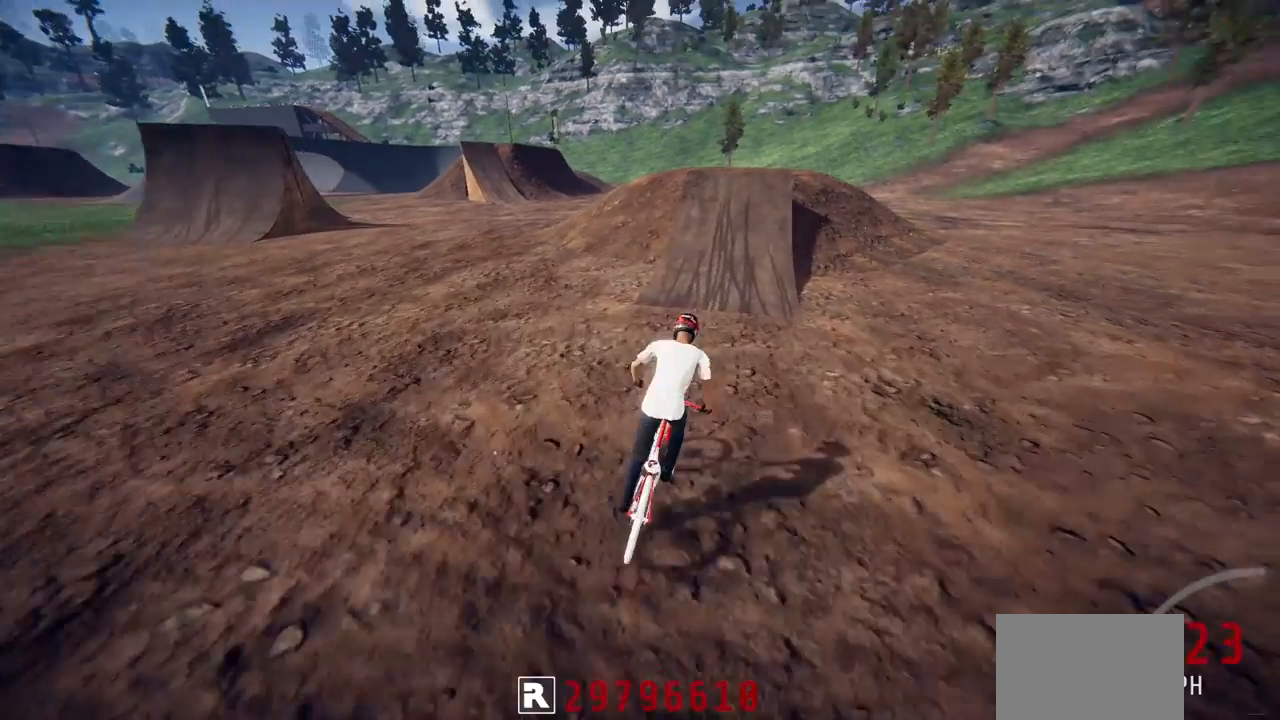
{"buttons": ["R2"], "left_stick": "left", "right_stick": "down", "events": [[67, "left_stick", "right"], [100, "right_stick", "down"], [250, "left_stick", "center"], [400, "left_stick", "left"]]}
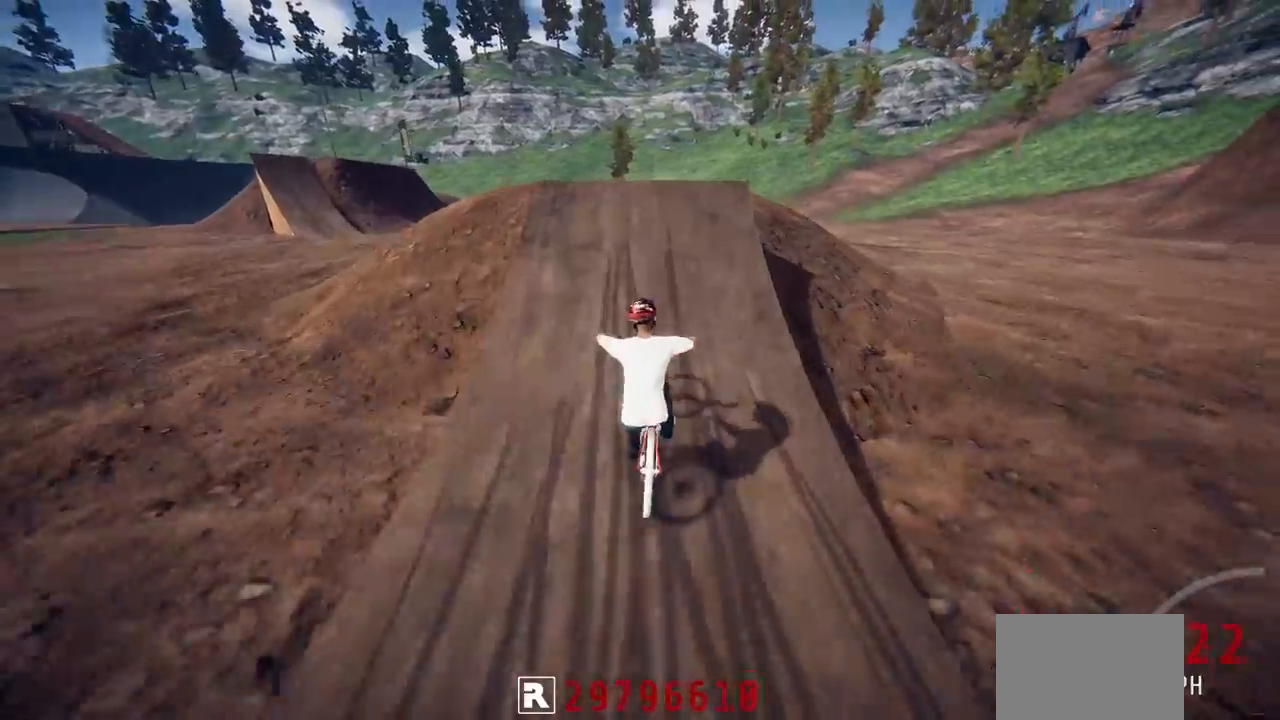
{"buttons": ["L1", "R2"], "left_stick": "up-right", "right_stick": "down-left", "events": [[17, "left_stick", "center"], [233, "right_stick", "up-right"], [350, "left_stick", "up-right"], [350, "right_stick", "center"], [367, "L1", "down"], [450, "right_stick", "down-left"]]}
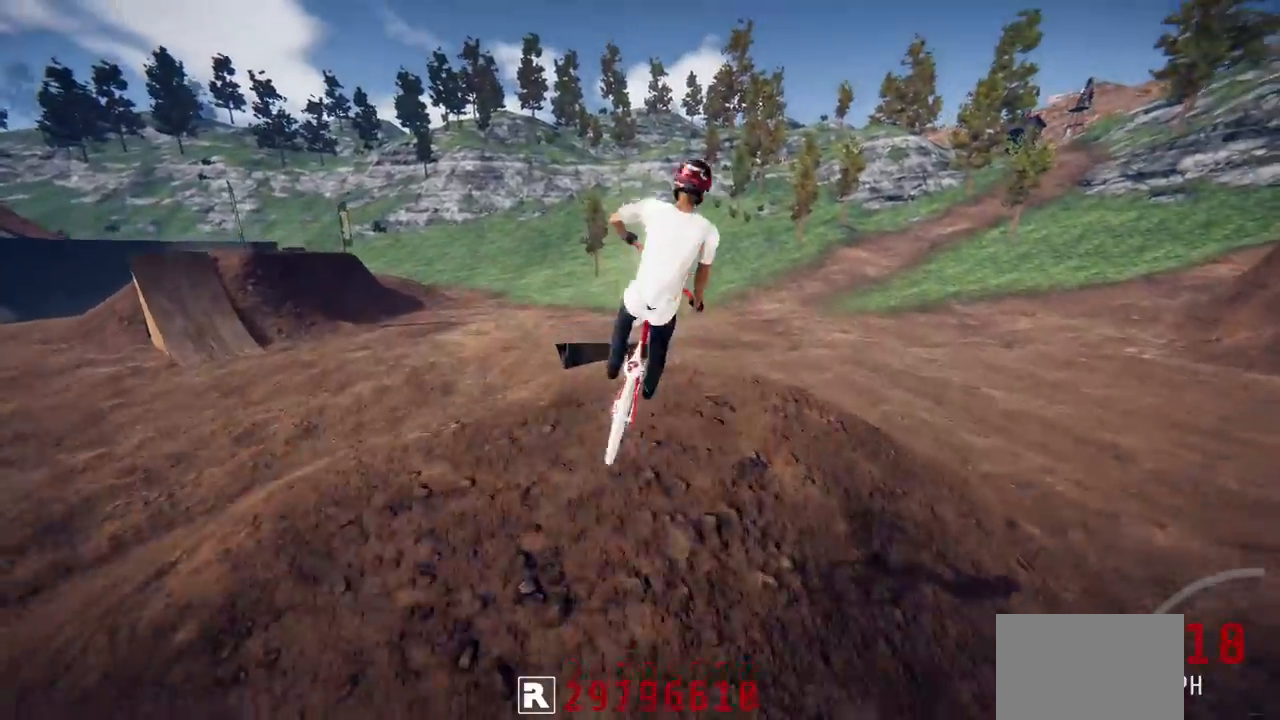
{"buttons": ["R2"], "left_stick": "center", "right_stick": "center", "events": [[67, "left_stick", "center"], [83, "right_stick", "center"], [333, "L1", "up"], [367, "left_stick", "down-left"], [483, "left_stick", "center"]]}
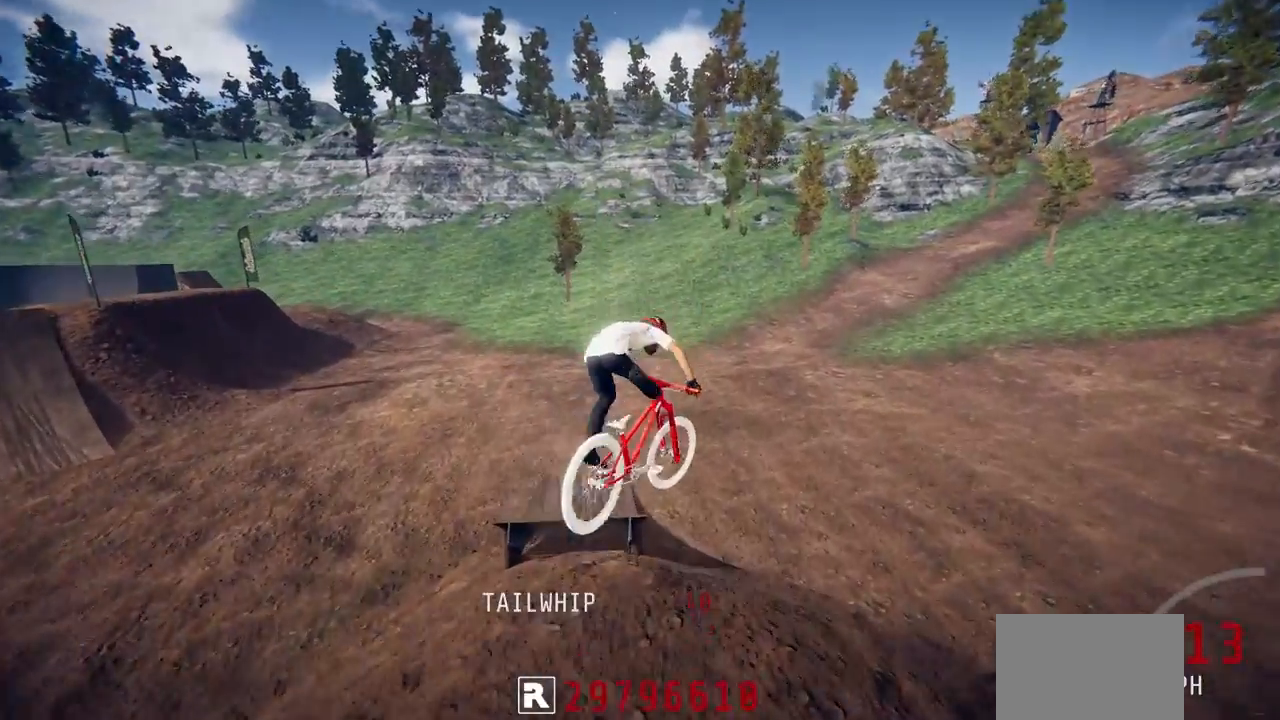
{"buttons": ["R2"], "left_stick": "center", "right_stick": "up", "events": [[133, "left_stick", "up-left"], [250, "left_stick", "center"], [267, "right_stick", "up"], [367, "left_stick", "up"], [467, "left_stick", "center"]]}
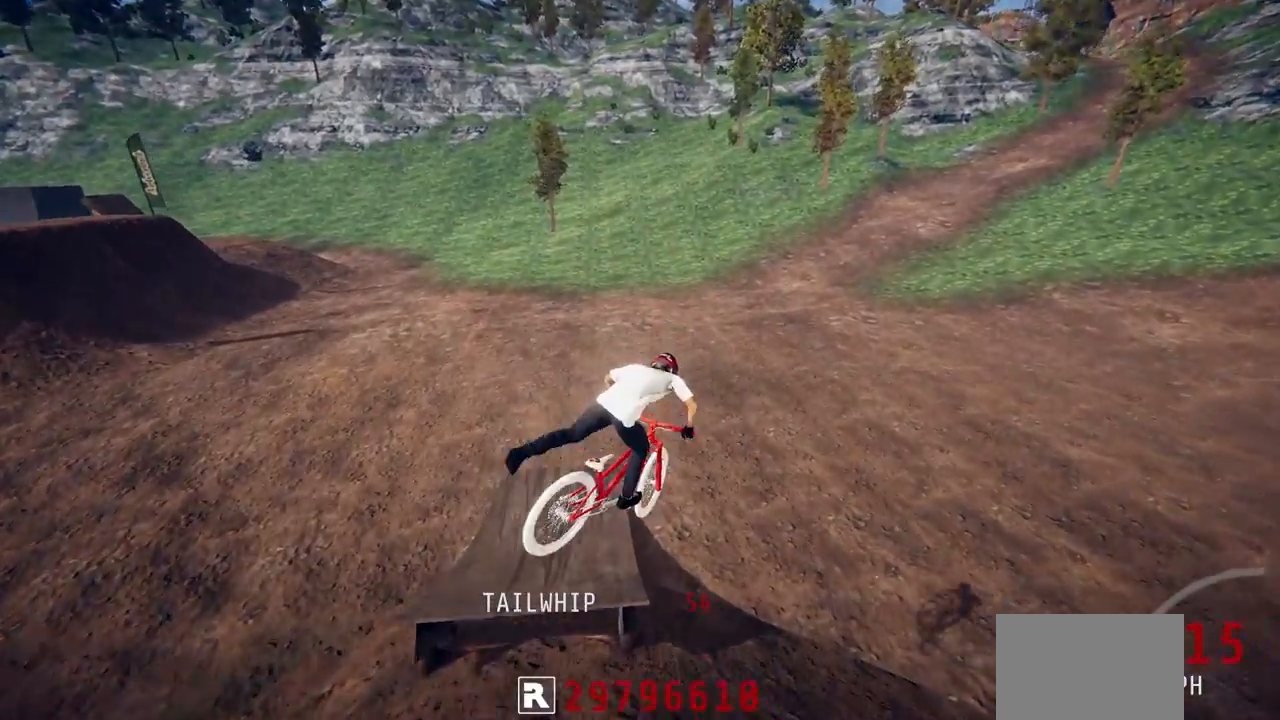
{"buttons": ["R2"], "left_stick": "left", "right_stick": "center", "events": [[33, "left_stick", "left"], [100, "right_stick", "center"], [200, "left_stick", "center"], [400, "left_stick", "left"]]}
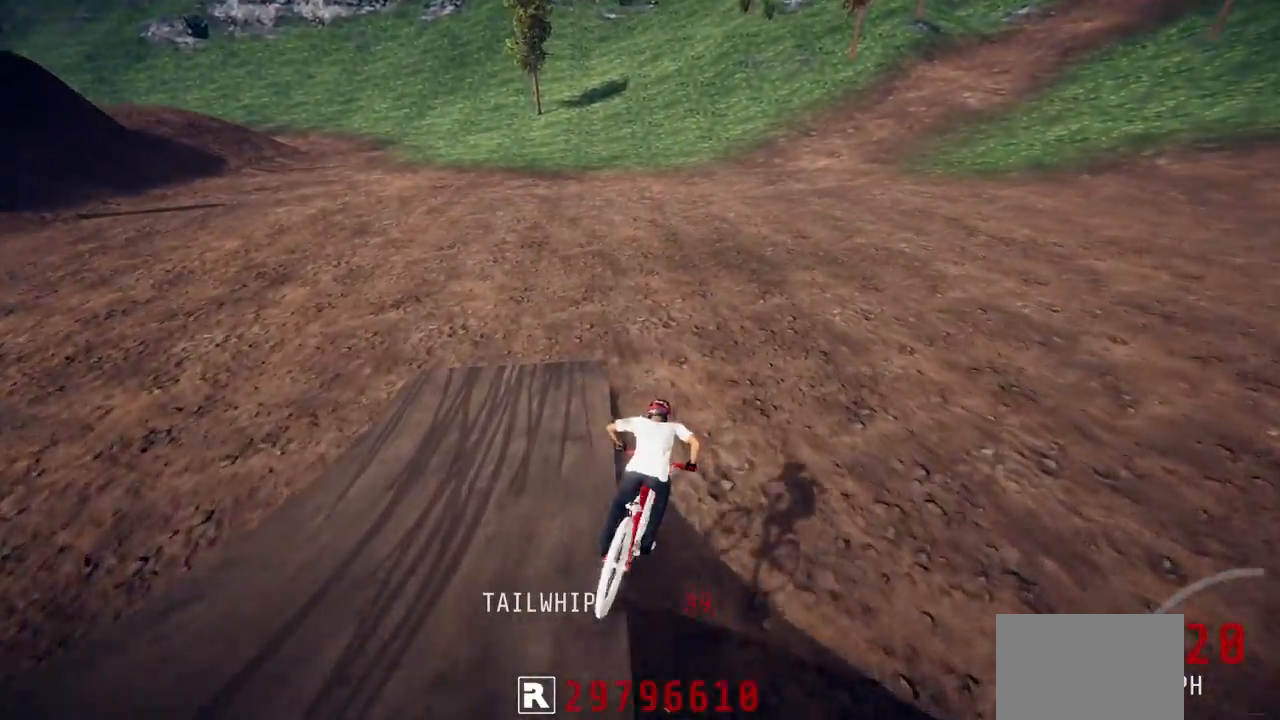
{"buttons": [], "left_stick": "left", "right_stick": "center", "events": [[433, "R2", "up"]]}
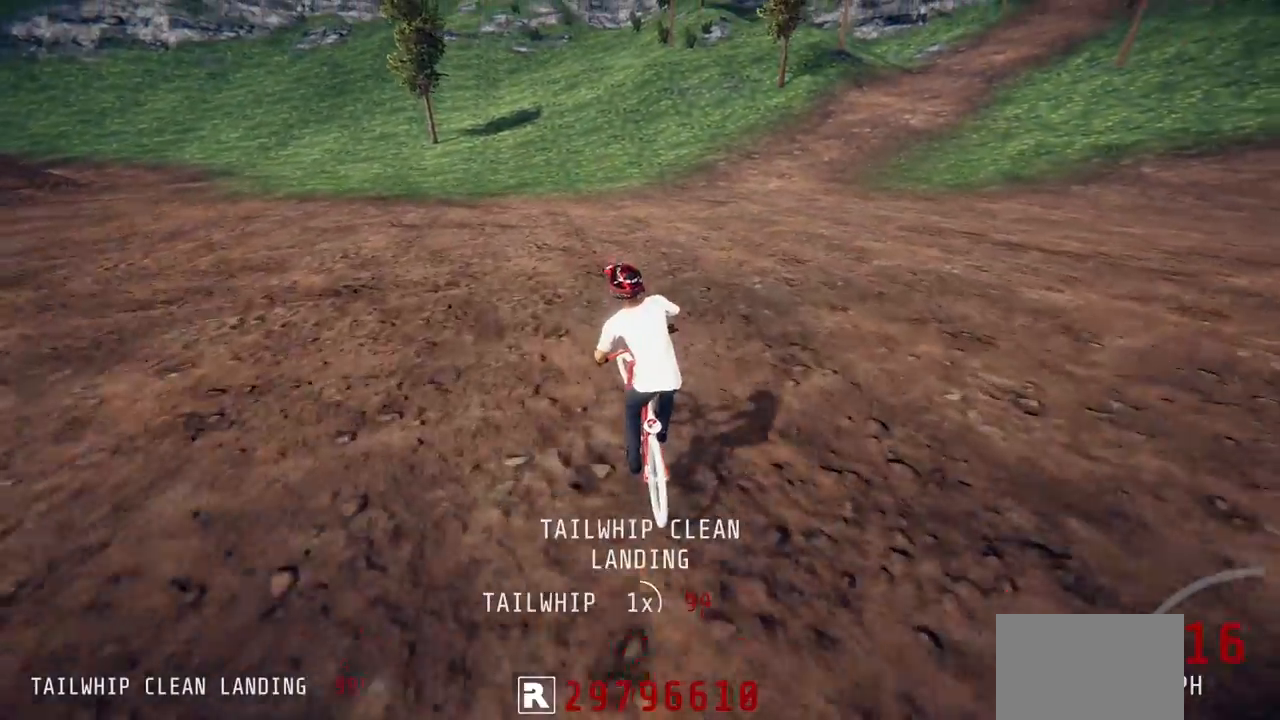
{"buttons": ["L2"], "left_stick": "down-left", "right_stick": "center", "events": [[50, "L2", "down"], [167, "left_stick", "down-left"]]}
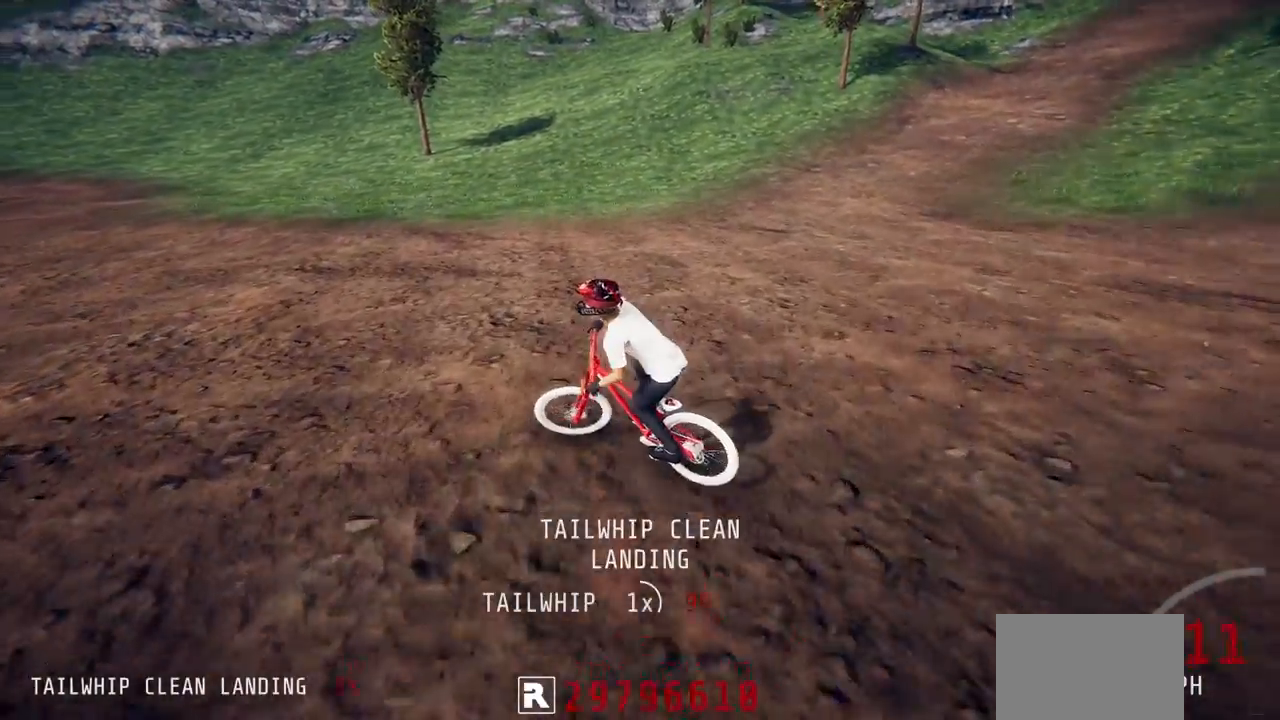
{"buttons": [], "left_stick": "center", "right_stick": "center", "events": [[183, "left_stick", "down-right"], [350, "left_stick", "center"], [467, "L2", "up"]]}
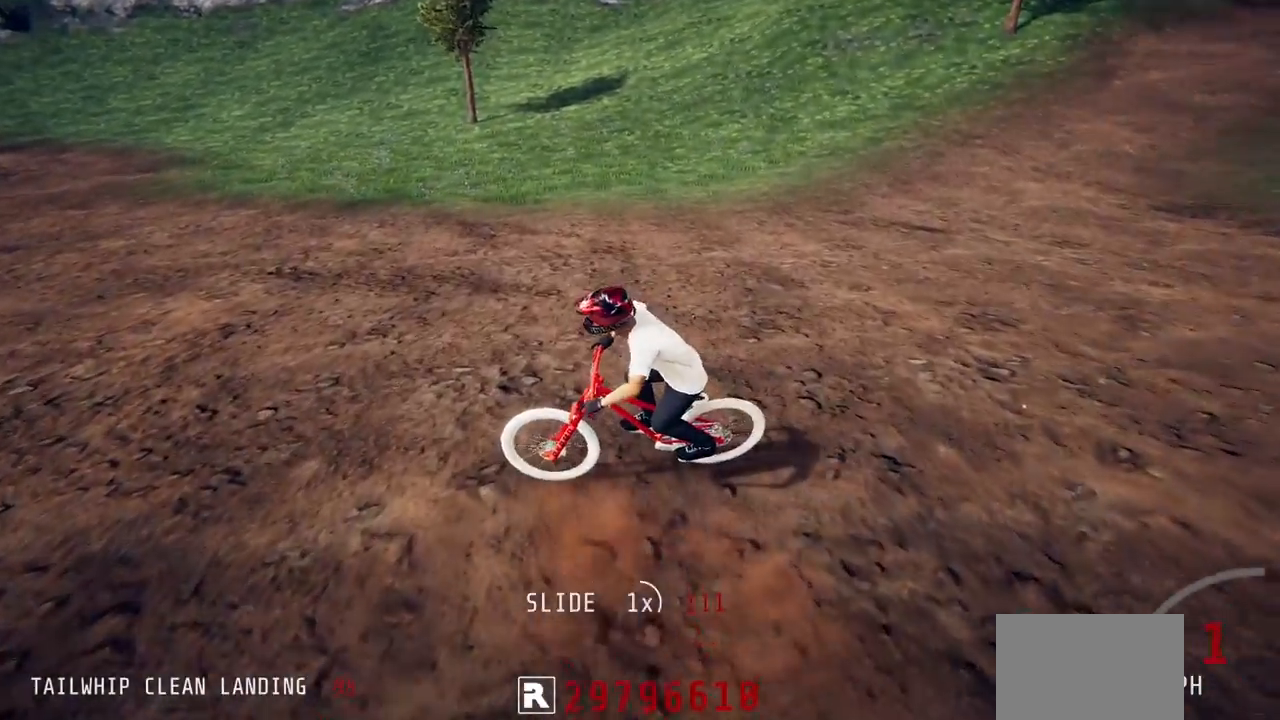
{"buttons": ["R2"], "left_stick": "right", "right_stick": "center", "events": [[200, "CIRCLE", "down"], [350, "CIRCLE", "up"], [383, "R2", "down"], [500, "left_stick", "right"]]}
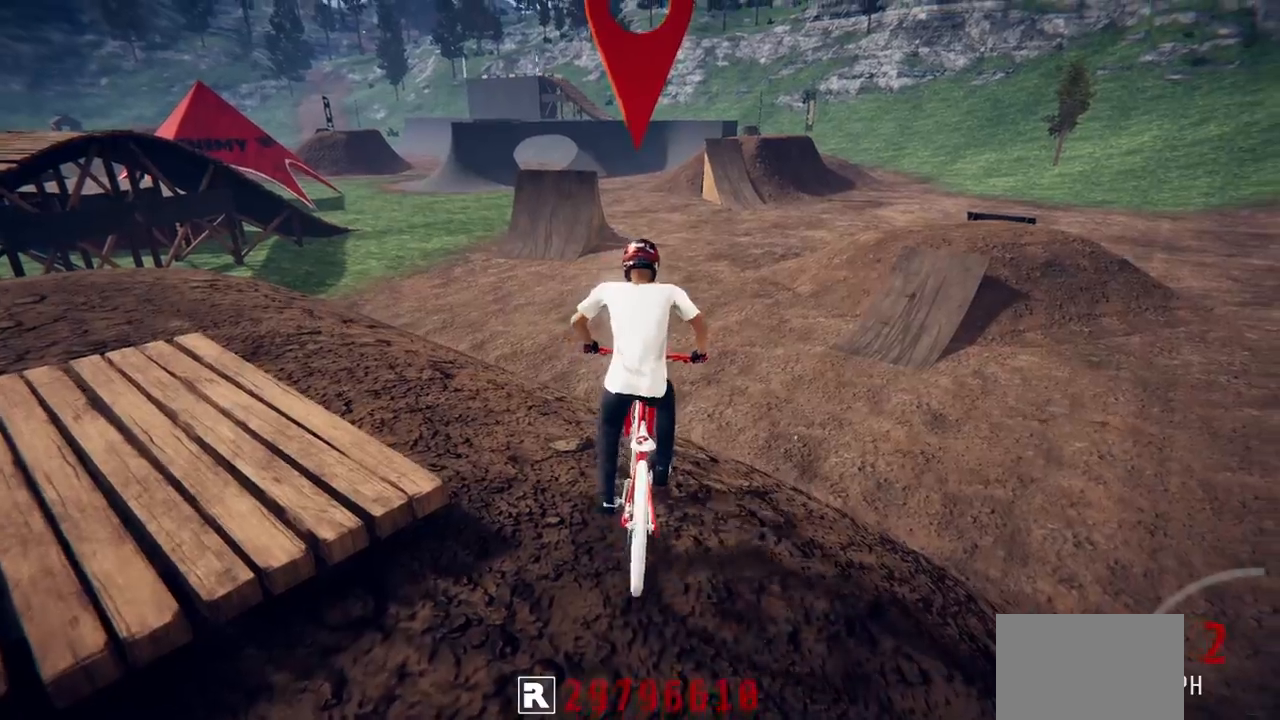
{"buttons": ["R2"], "left_stick": "up-left", "right_stick": "down", "events": [[283, "left_stick", "center"], [400, "left_stick", "left"], [450, "left_stick", "up-left"], [500, "right_stick", "down"]]}
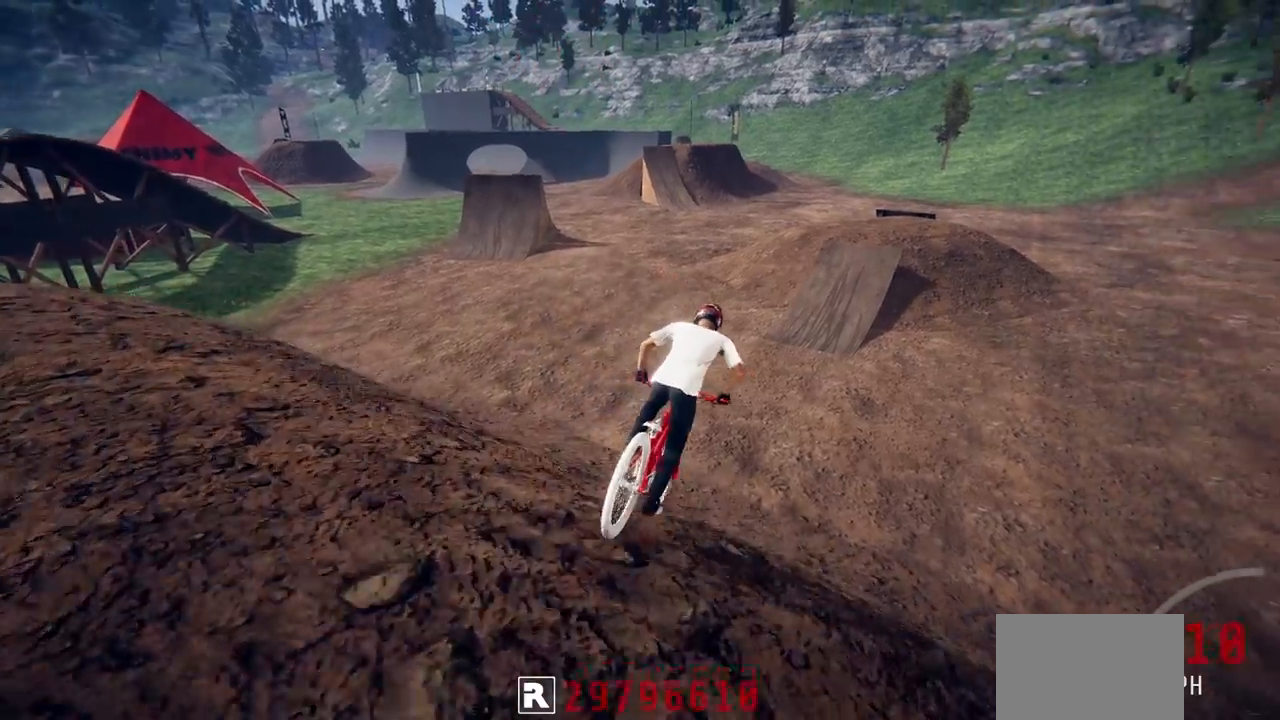
{"buttons": ["R2"], "left_stick": "right", "right_stick": "center", "events": [[83, "left_stick", "center"], [317, "right_stick", "center"], [367, "left_stick", "right"]]}
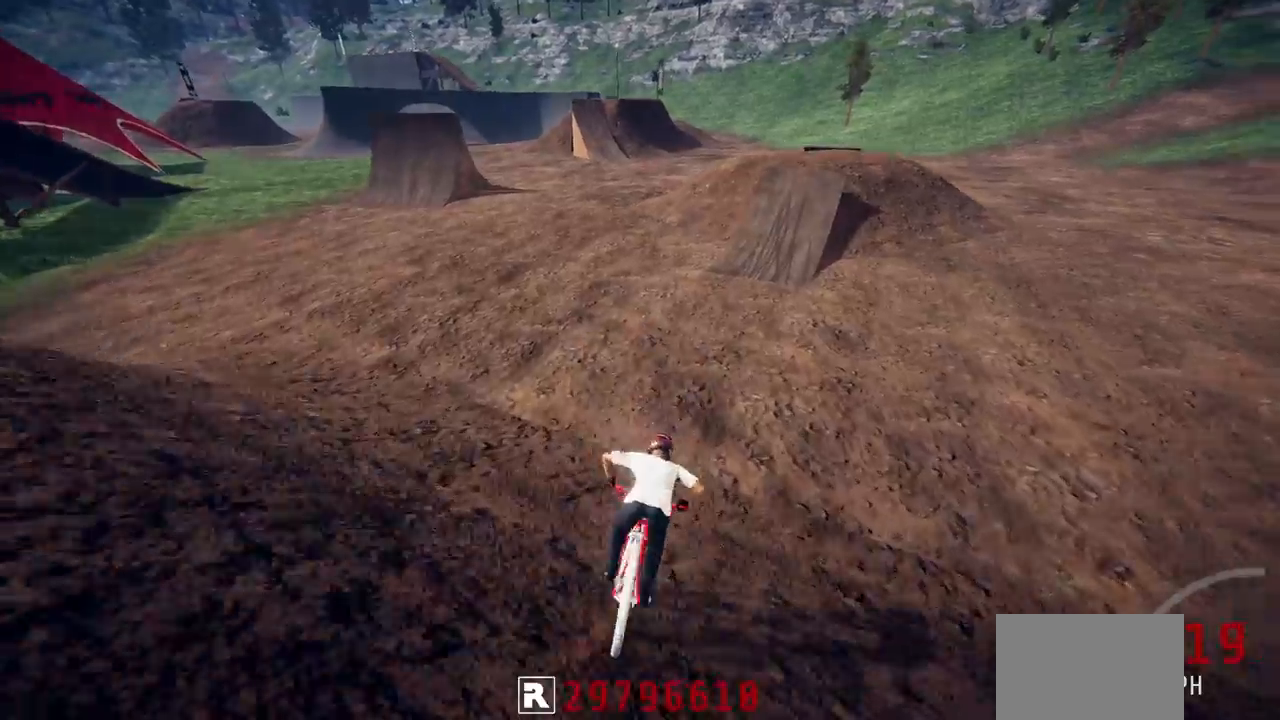
{"buttons": ["R2"], "left_stick": "center", "right_stick": "center", "events": [[33, "left_stick", "center"], [300, "left_stick", "up-right"], [433, "left_stick", "center"]]}
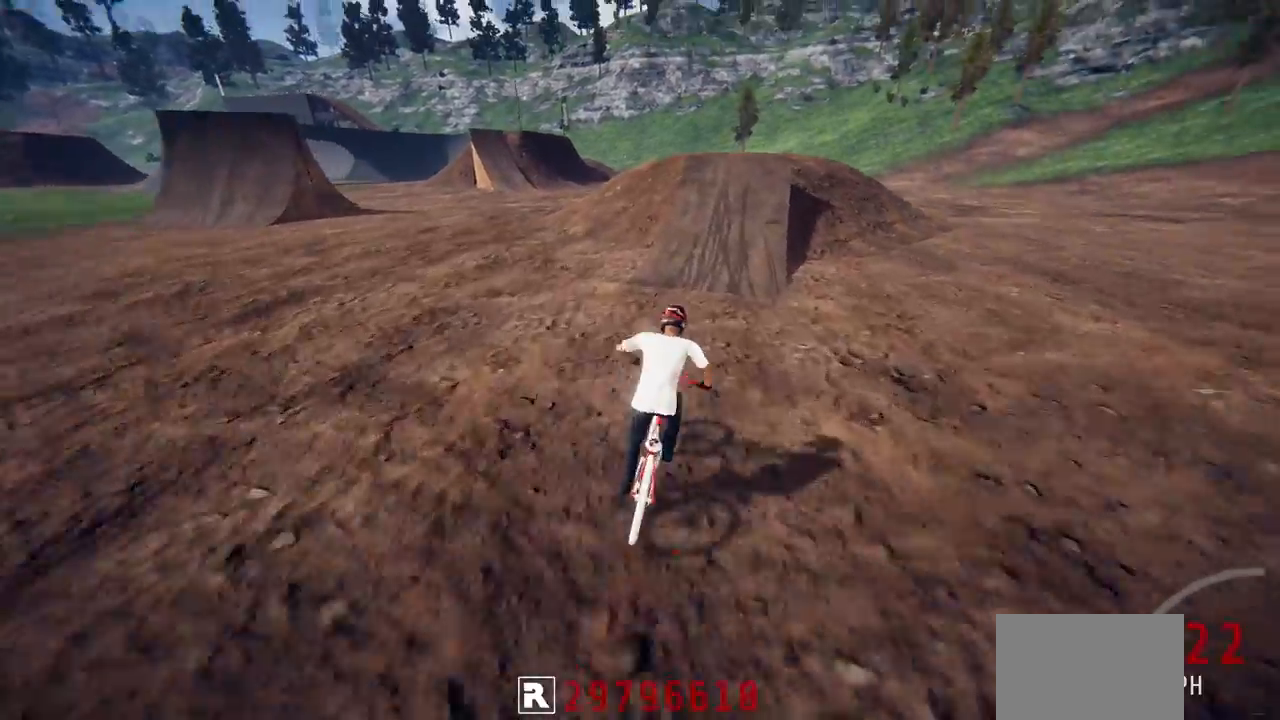
{"buttons": ["R2"], "left_stick": "left", "right_stick": "down", "events": [[83, "left_stick", "up-right"], [117, "right_stick", "down"], [200, "left_stick", "center"], [500, "left_stick", "left"]]}
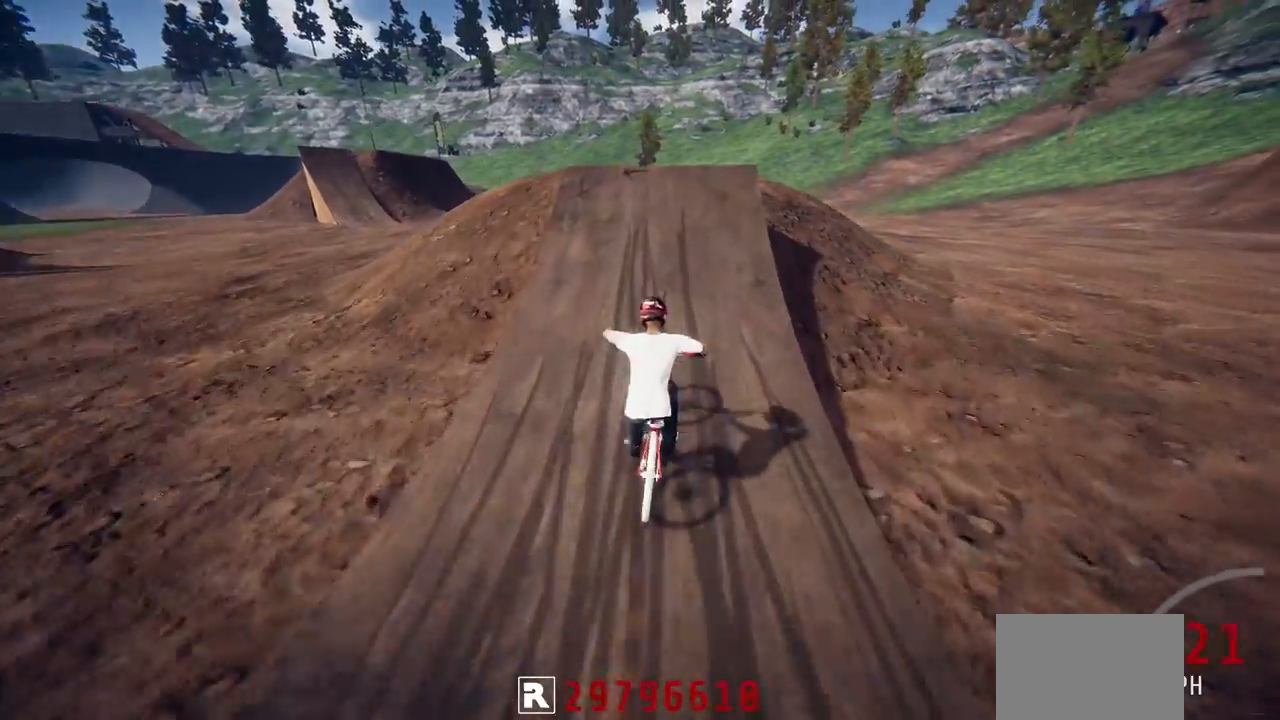
{"buttons": ["L1", "R2"], "left_stick": "up-right", "right_stick": "left", "events": [[133, "left_stick", "center"], [250, "right_stick", "up"], [367, "right_stick", "center"], [450, "L1", "down"], [450, "left_stick", "up-right"], [467, "right_stick", "left"]]}